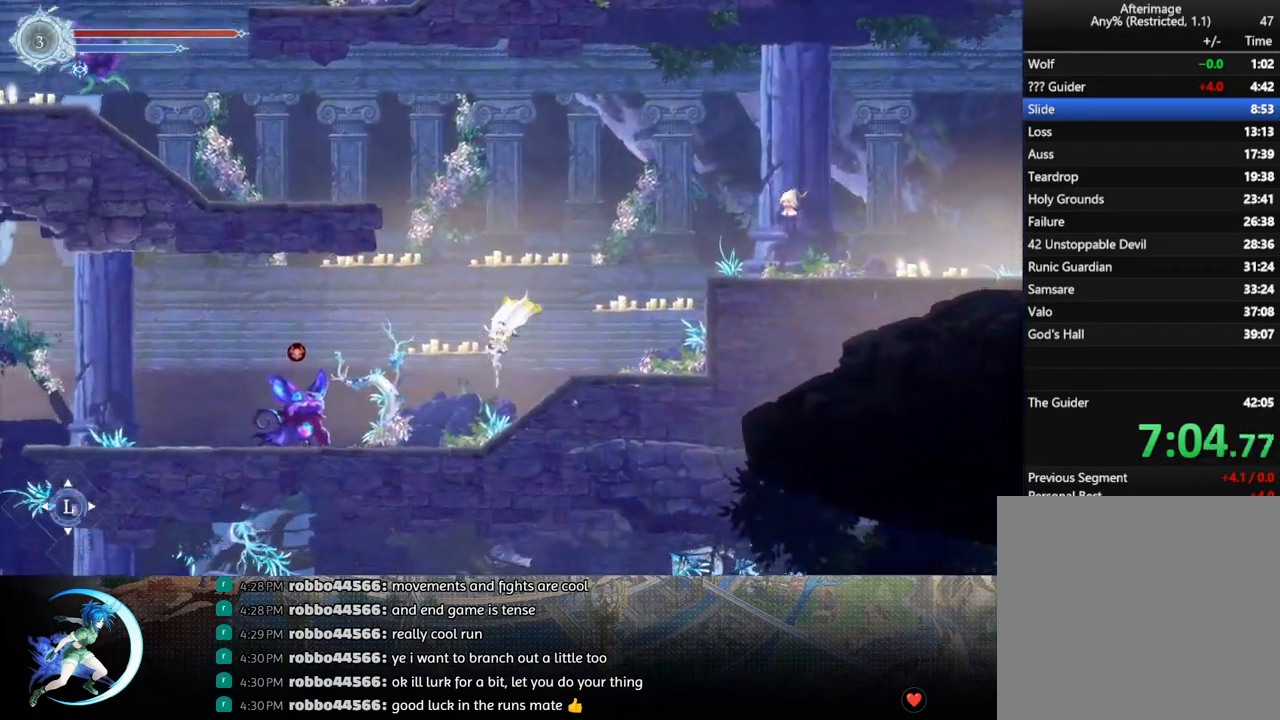
Gameplay with a controller (PlayStation layout); each line is a JSON object with the inputs held at the frame after it. "events" lists button and stick changes between this image and that frame as [ms after this image, input, new state], when the widget could be followed in between.
{"buttons": ["R1", "DPAD_LEFT"], "left_stick": "center", "right_stick": "center", "events": [[167, "CROSS", "down"], [400, "R1", "down"], [417, "CROSS", "up"]]}
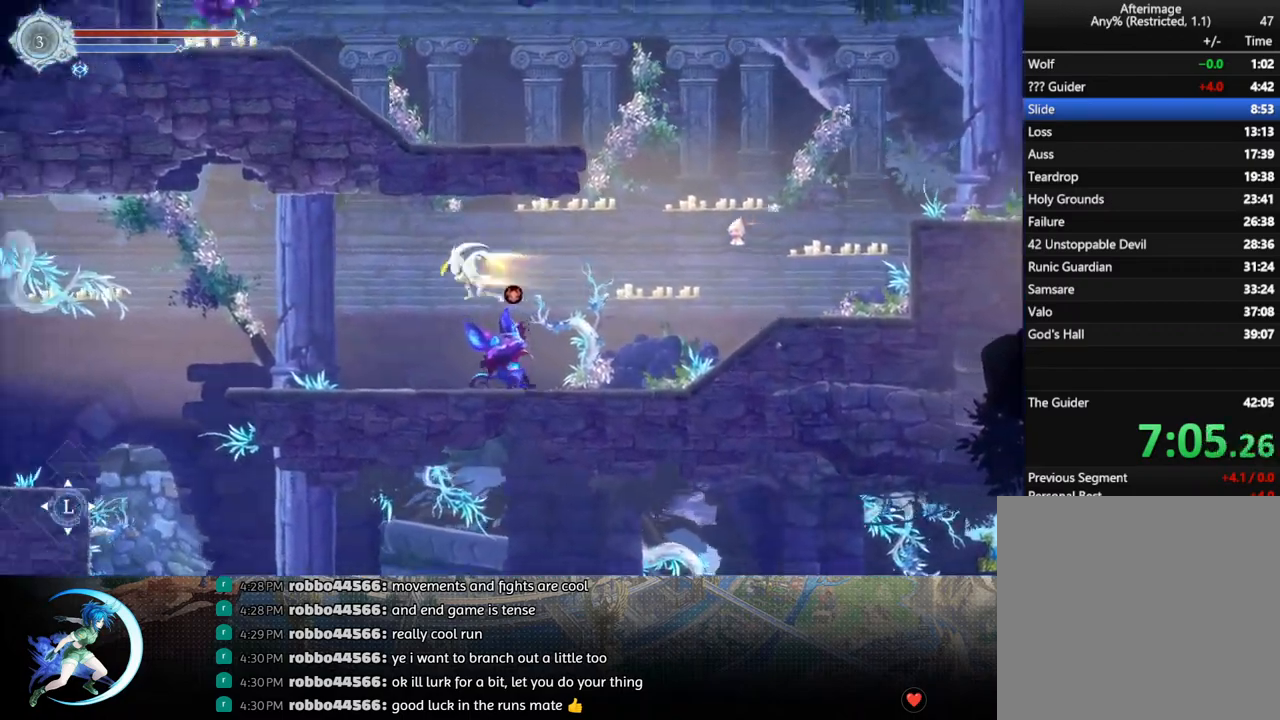
{"buttons": ["DPAD_LEFT"], "left_stick": "center", "right_stick": "center", "events": [[83, "R1", "up"]]}
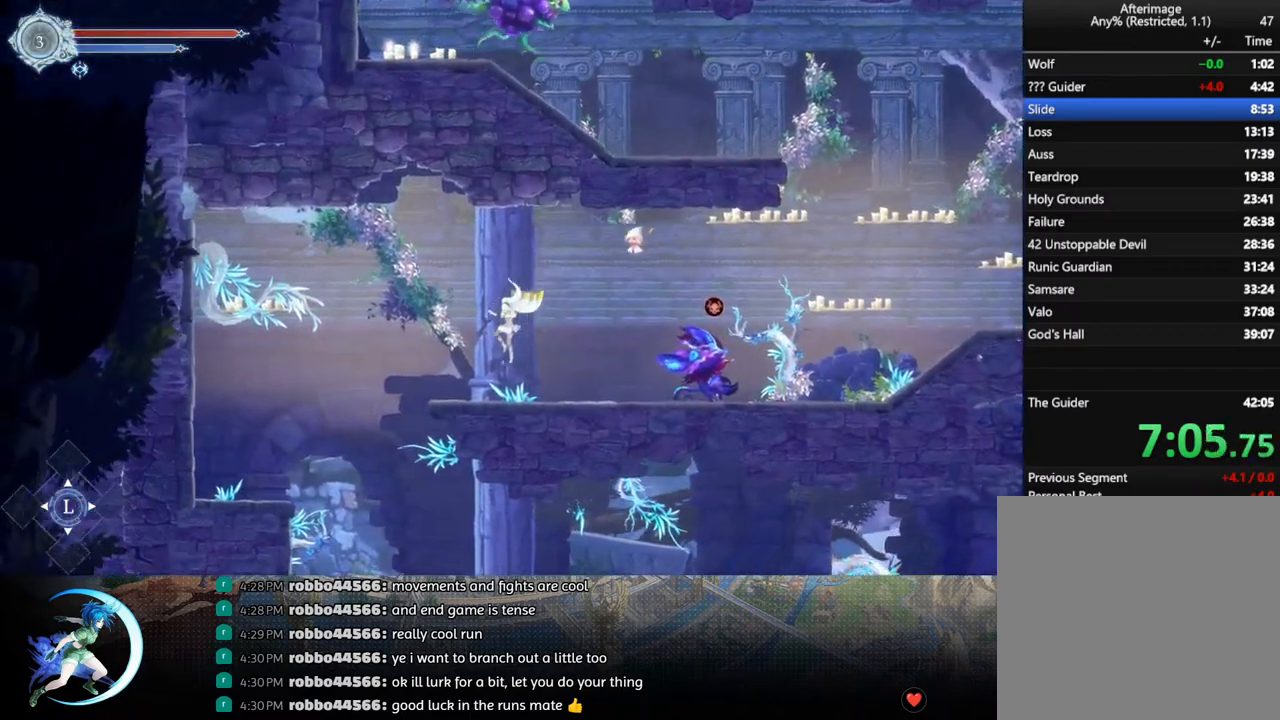
{"buttons": ["DPAD_RIGHT"], "left_stick": "center", "right_stick": "center", "events": [[367, "DPAD_LEFT", "up"], [450, "DPAD_RIGHT", "down"]]}
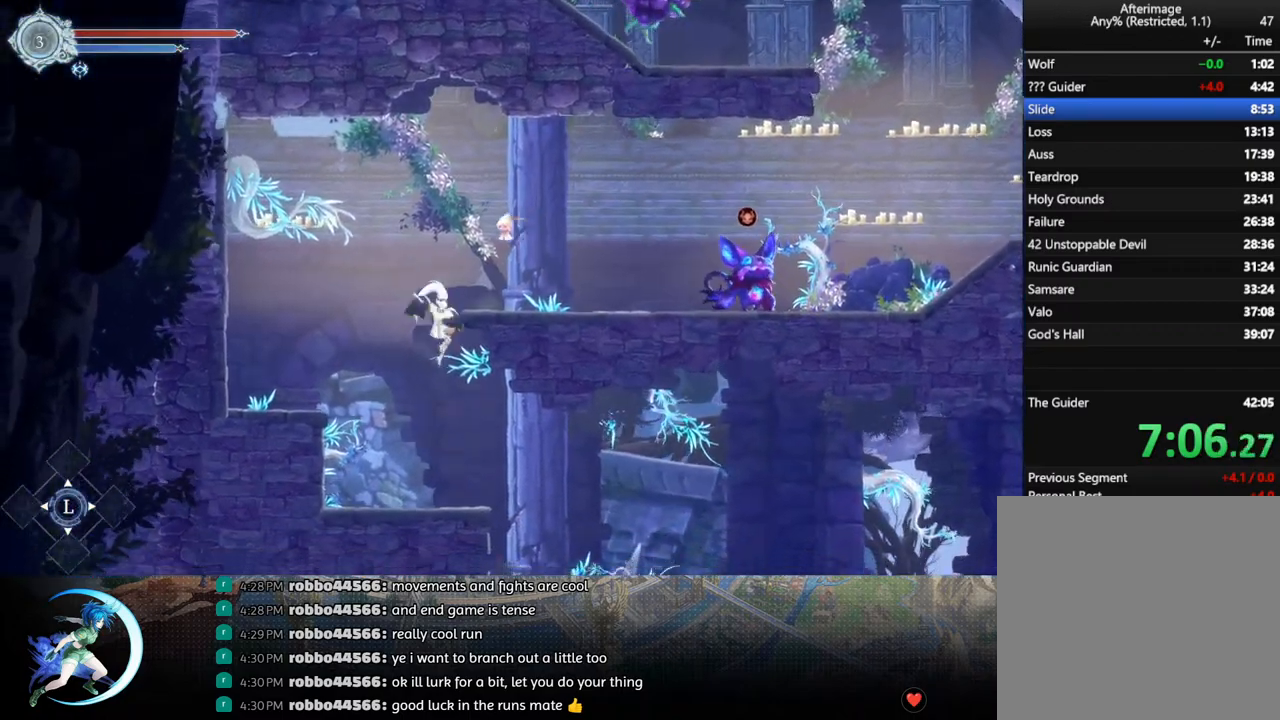
{"buttons": ["DPAD_RIGHT"], "left_stick": "center", "right_stick": "center", "events": []}
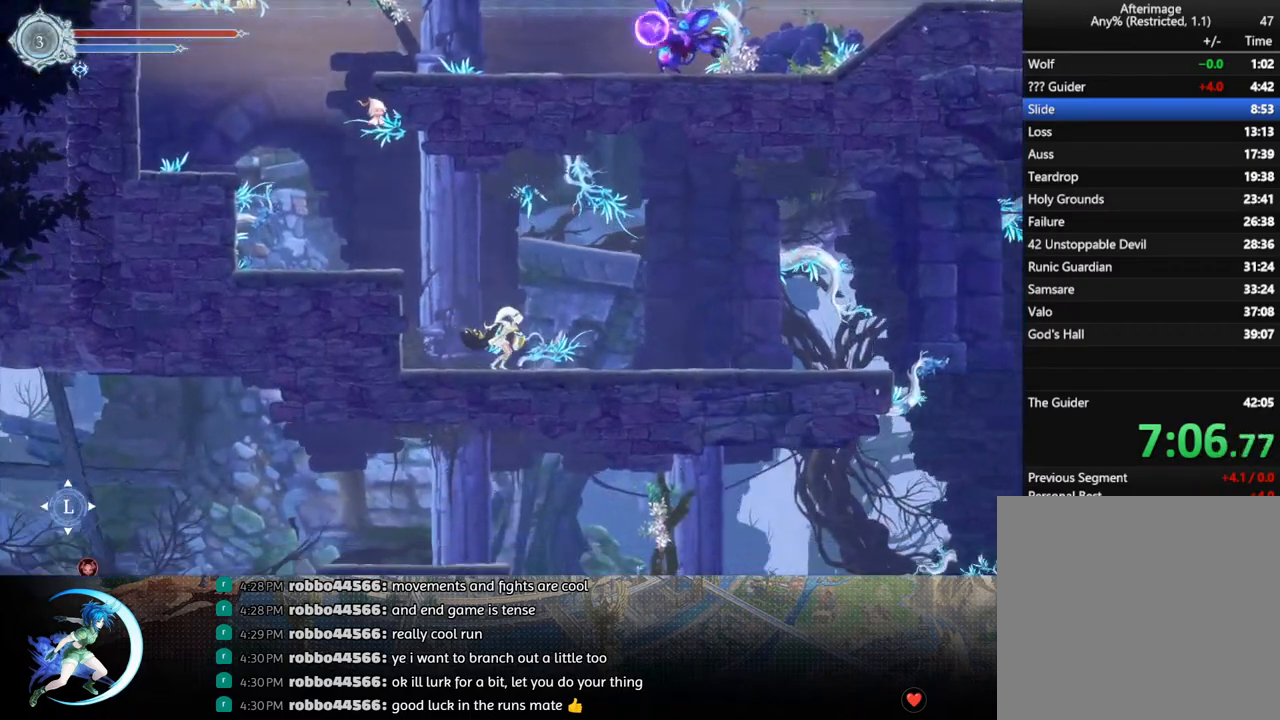
{"buttons": ["R1", "DPAD_RIGHT"], "left_stick": "center", "right_stick": "center", "events": [[33, "R1", "down"], [200, "R1", "up"], [367, "R1", "down"]]}
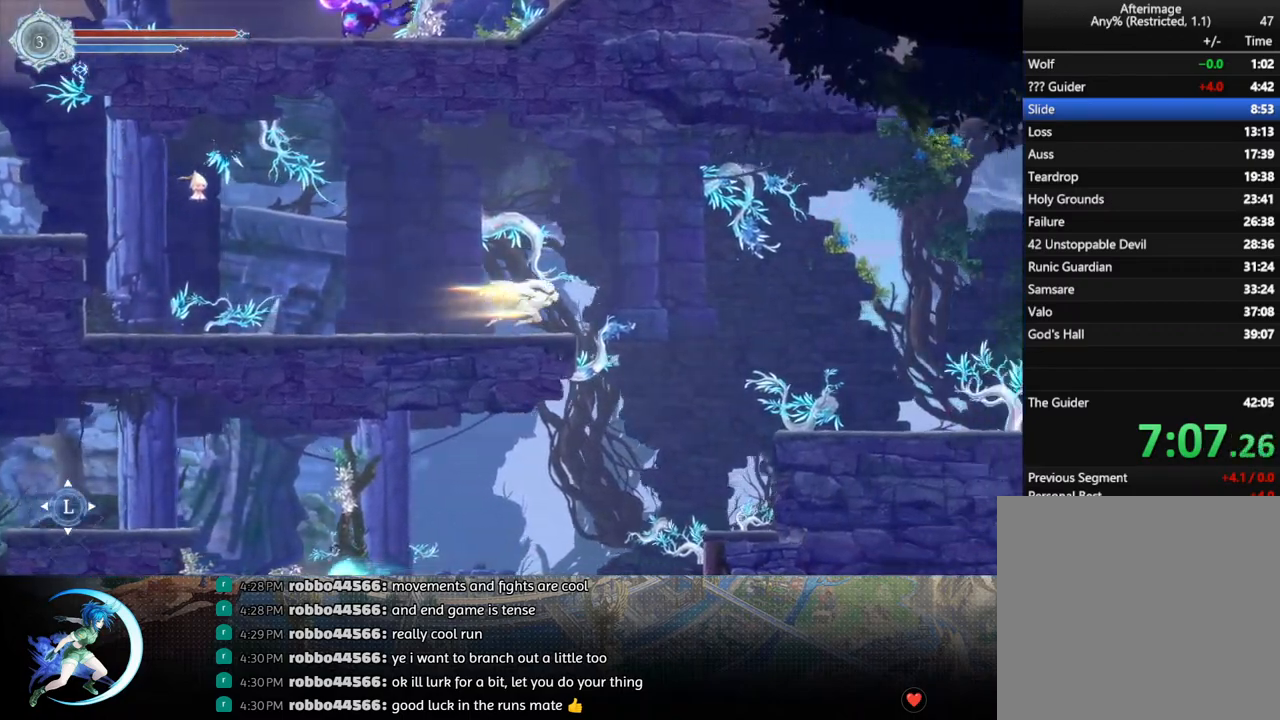
{"buttons": ["DPAD_RIGHT"], "left_stick": "center", "right_stick": "center", "events": [[33, "R1", "up"]]}
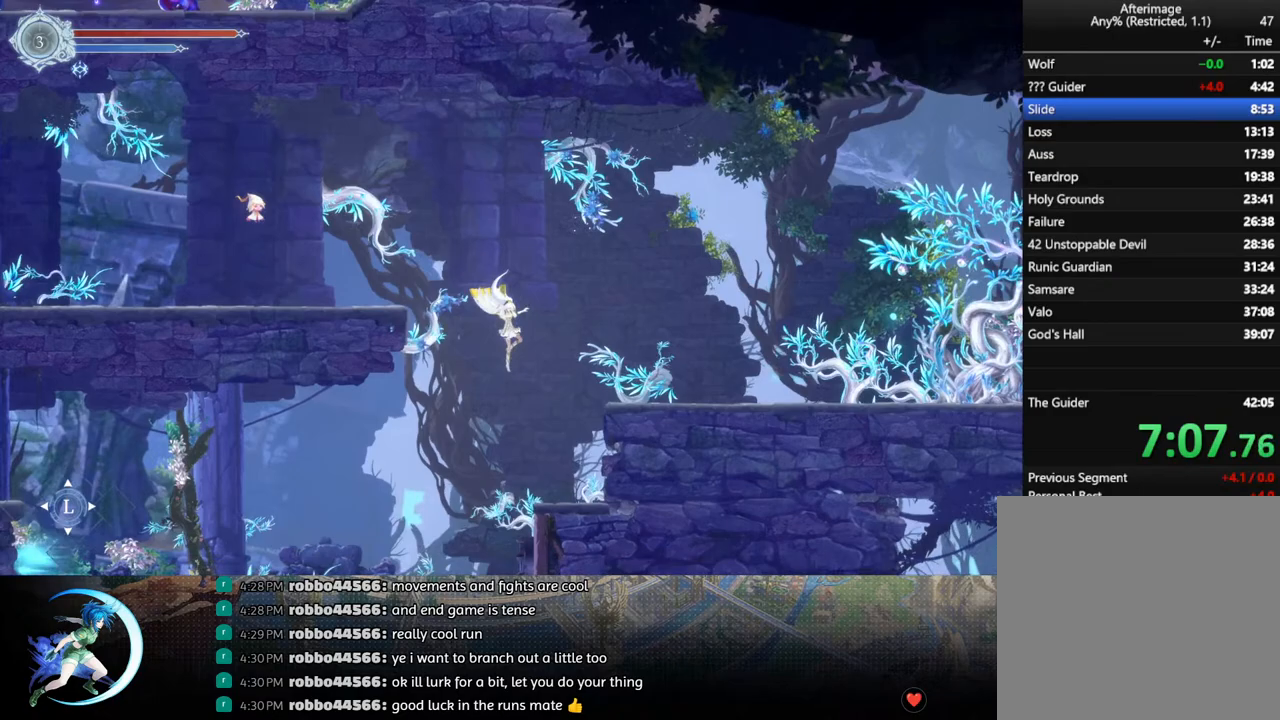
{"buttons": ["R1", "DPAD_LEFT"], "left_stick": "center", "right_stick": "center", "events": [[117, "DPAD_RIGHT", "up"], [383, "DPAD_LEFT", "down"], [483, "R1", "down"]]}
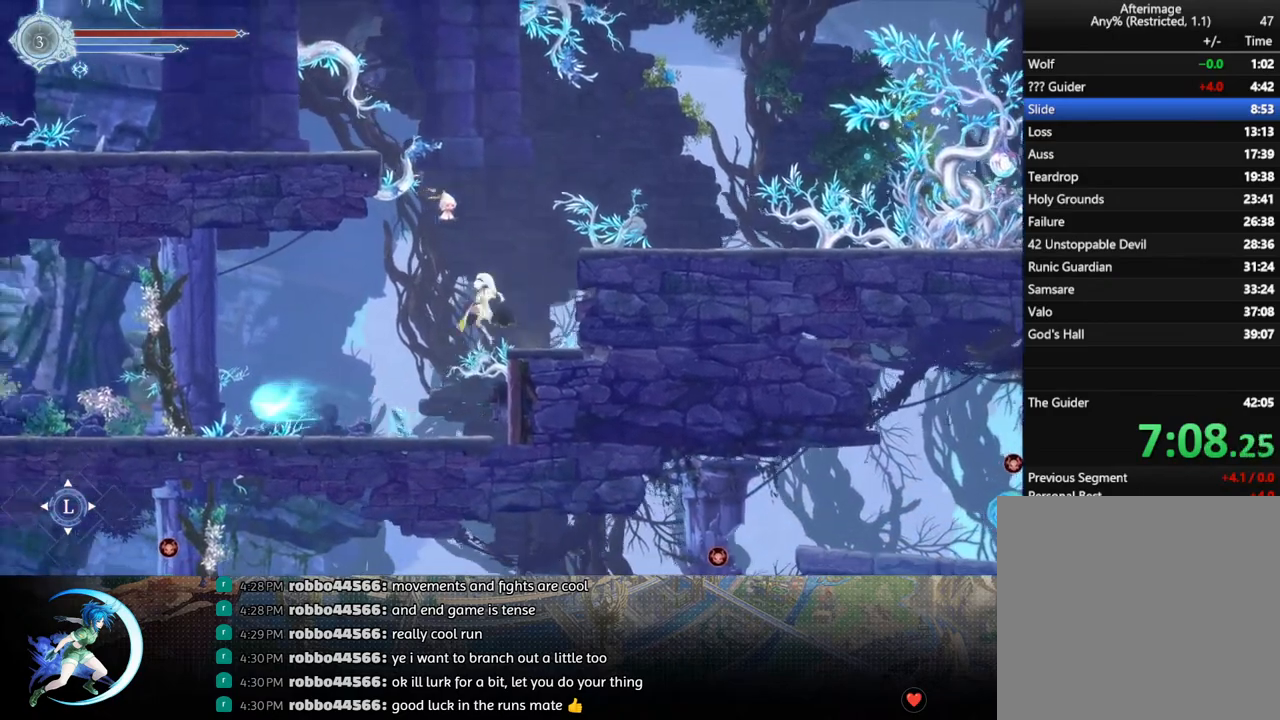
{"buttons": ["DPAD_LEFT"], "left_stick": "center", "right_stick": "center", "events": [[150, "R1", "up"]]}
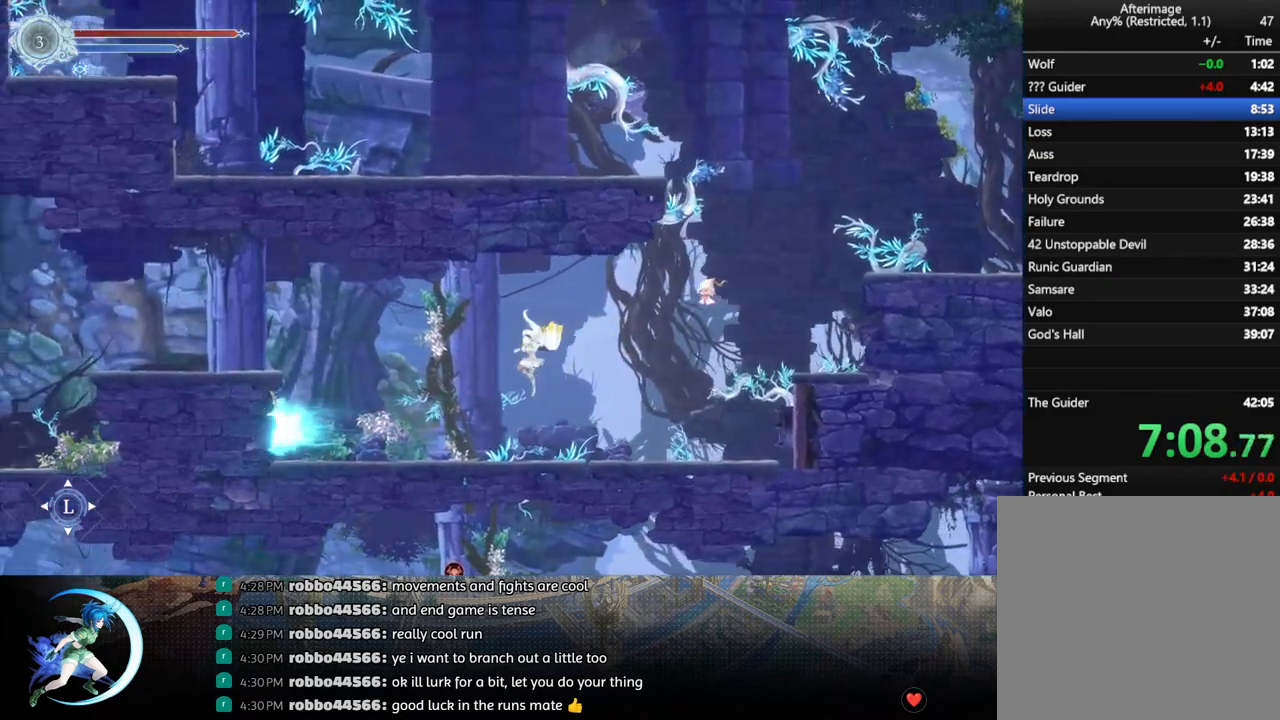
{"buttons": ["CROSS", "DPAD_LEFT"], "left_stick": "center", "right_stick": "center", "events": [[250, "CROSS", "down"]]}
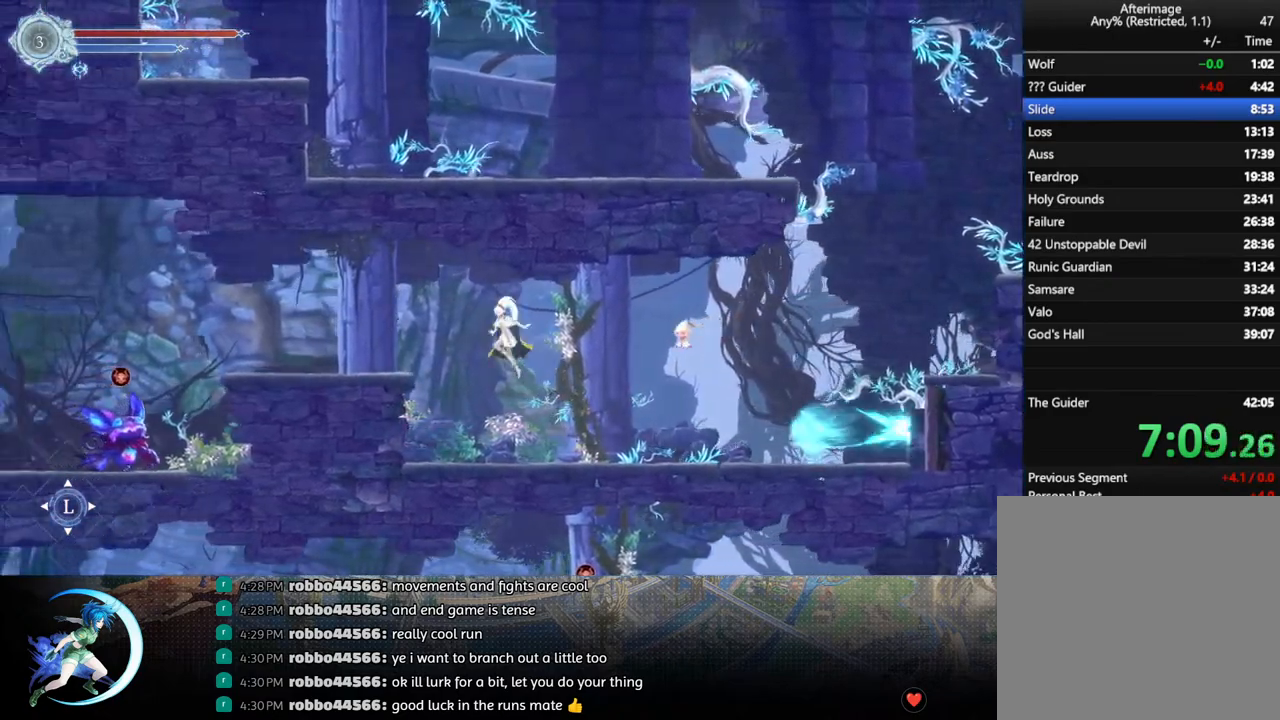
{"buttons": ["DPAD_LEFT"], "left_stick": "center", "right_stick": "center", "events": [[17, "CROSS", "up"], [33, "R1", "down"], [167, "R1", "up"]]}
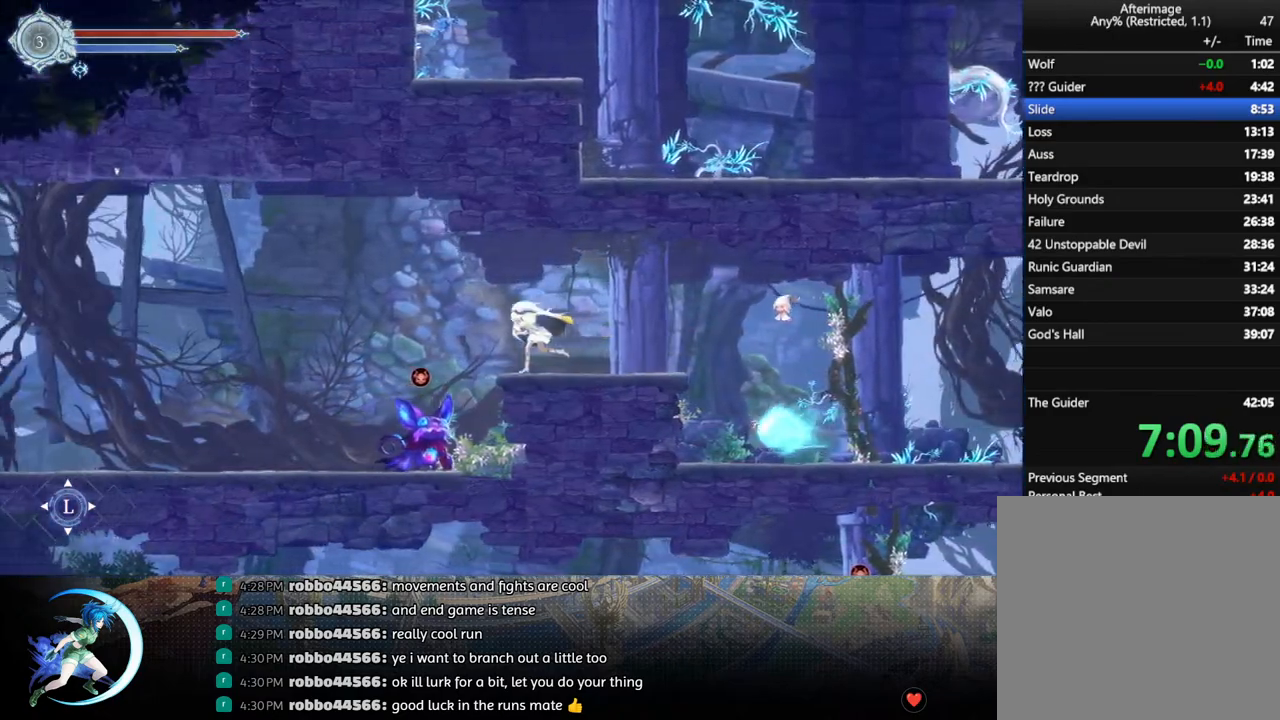
{"buttons": ["DPAD_LEFT"], "left_stick": "center", "right_stick": "center", "events": [[183, "CROSS", "down"], [417, "CROSS", "up"]]}
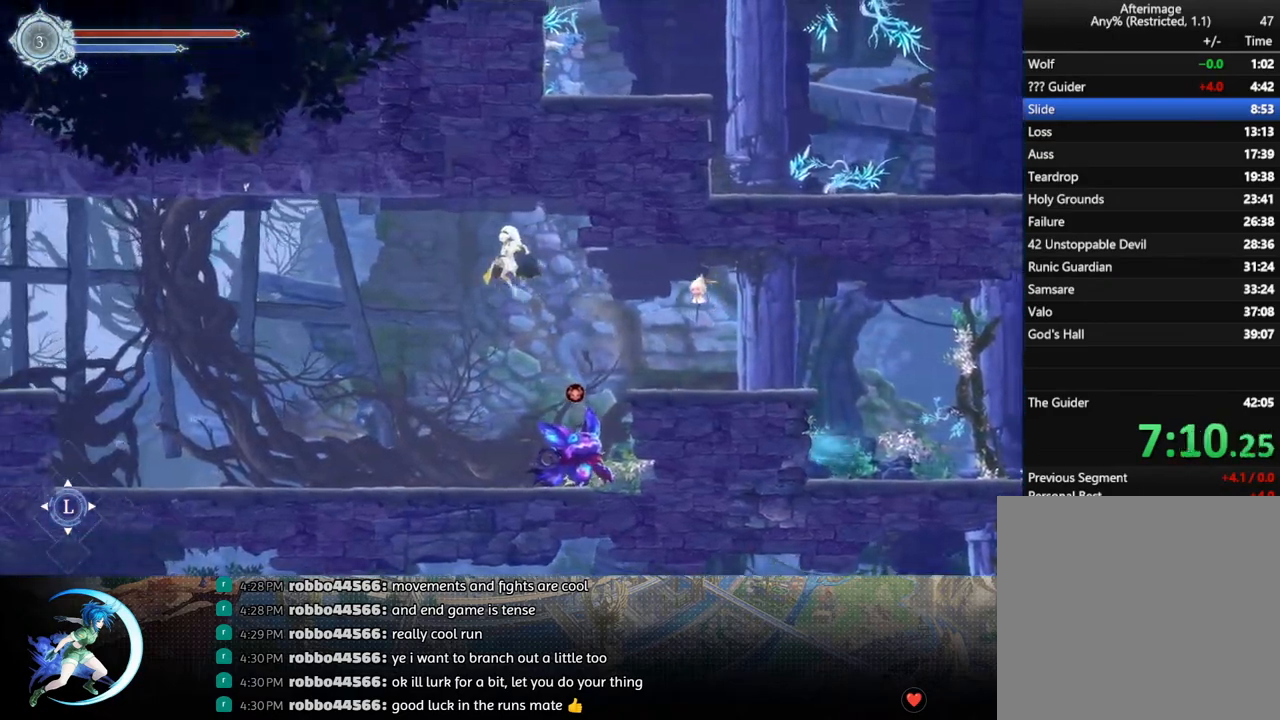
{"buttons": ["R1", "DPAD_LEFT"], "left_stick": "center", "right_stick": "center", "events": [[67, "TRIANGLE", "down"], [200, "TRIANGLE", "up"], [383, "R1", "down"]]}
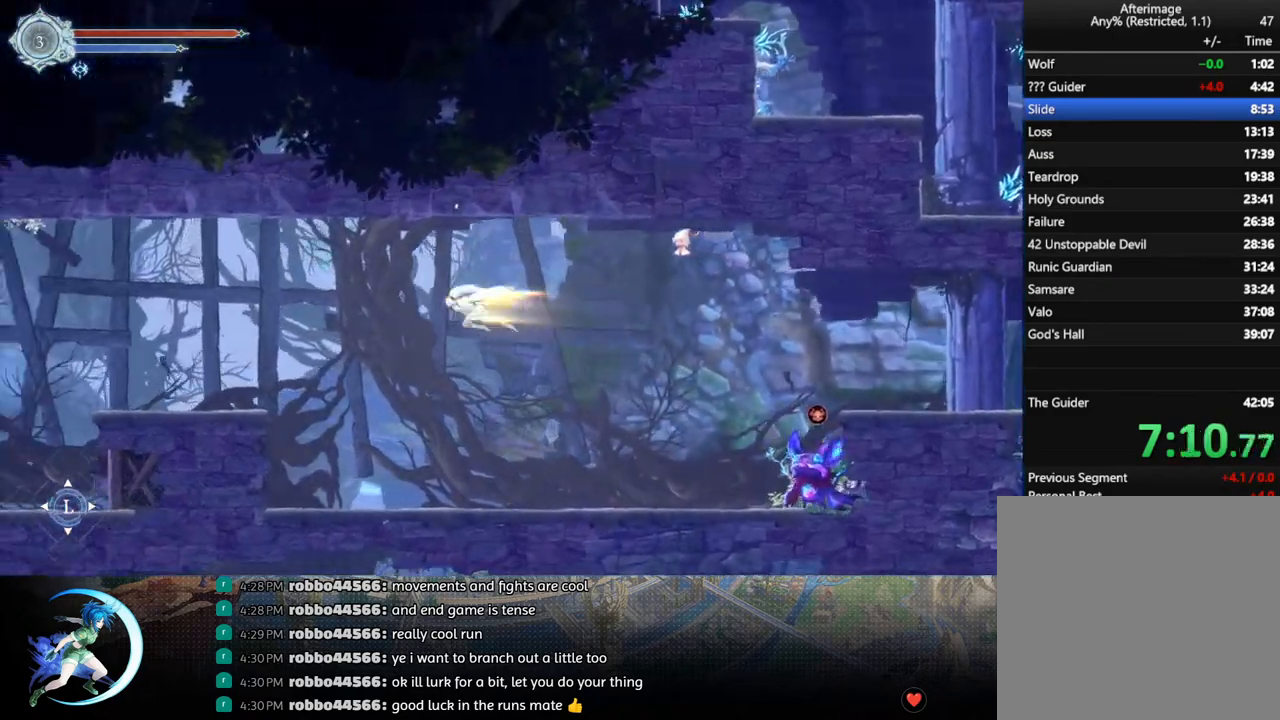
{"buttons": ["DPAD_LEFT"], "left_stick": "center", "right_stick": "center", "events": [[100, "R1", "up"], [267, "TRIANGLE", "down"], [433, "TRIANGLE", "up"]]}
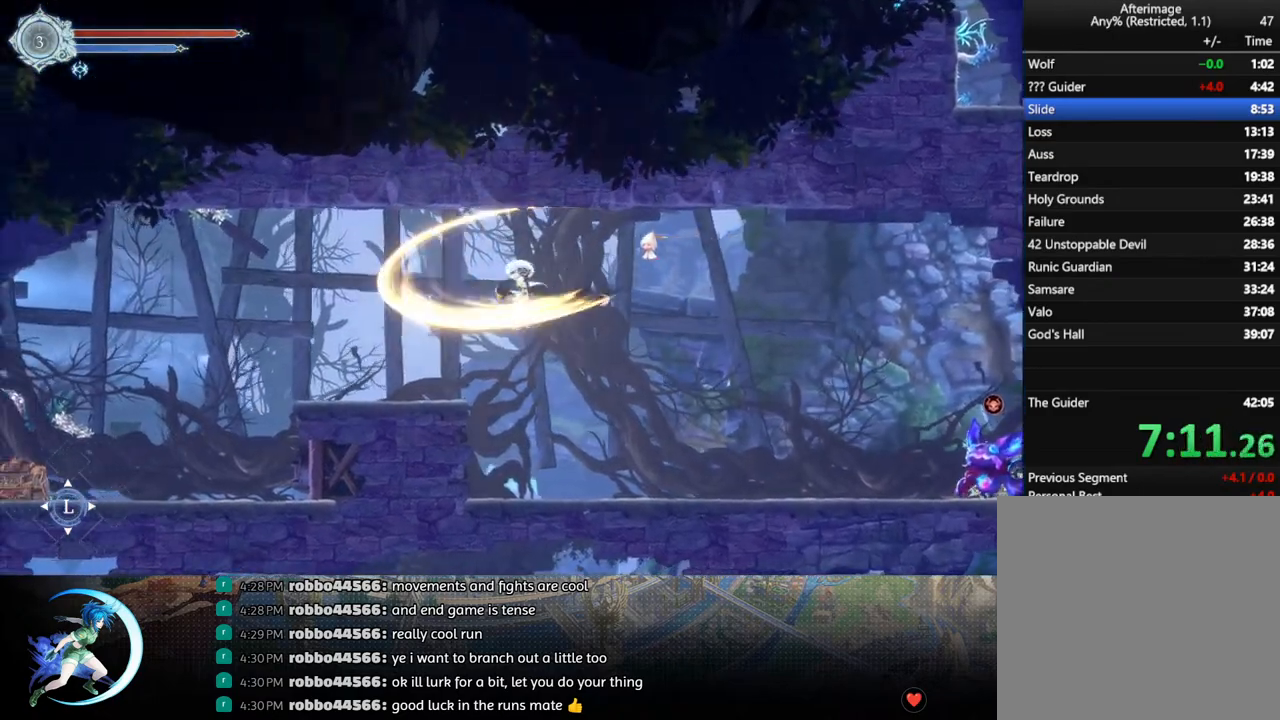
{"buttons": ["DPAD_LEFT"], "left_stick": "center", "right_stick": "center", "events": []}
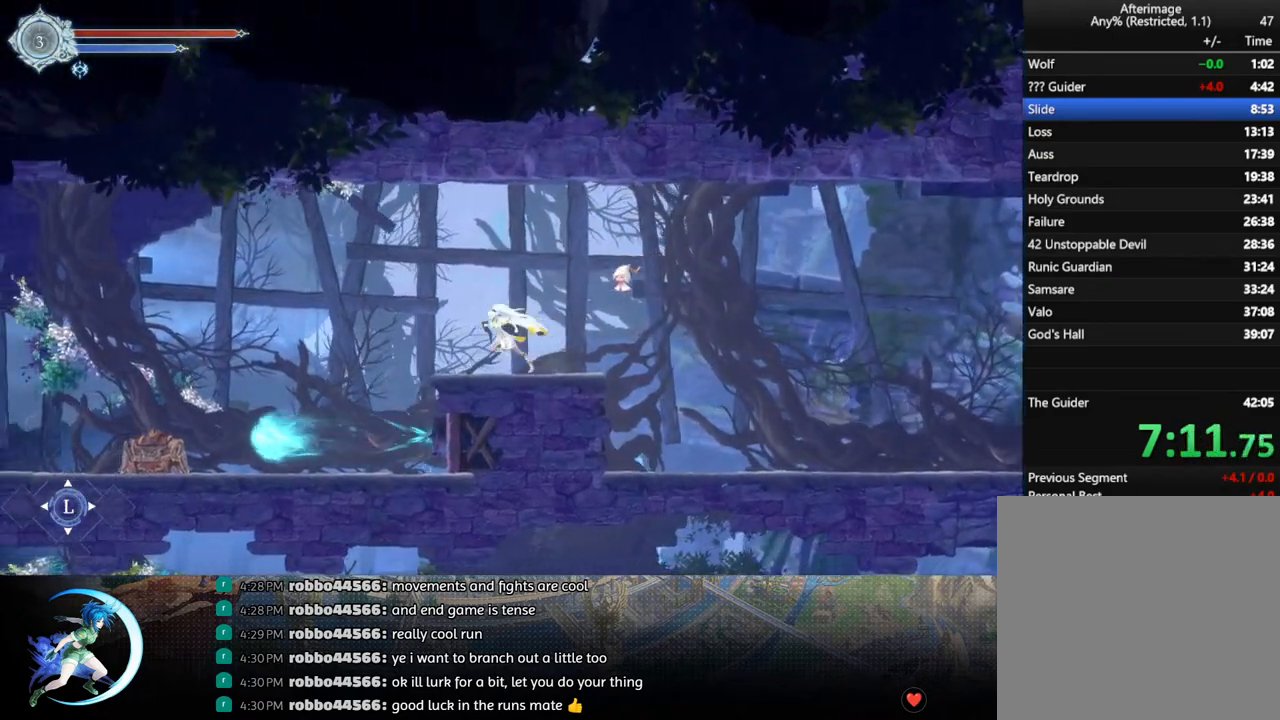
{"buttons": ["DPAD_LEFT"], "left_stick": "center", "right_stick": "center", "events": [[250, "R1", "down"], [367, "R1", "up"]]}
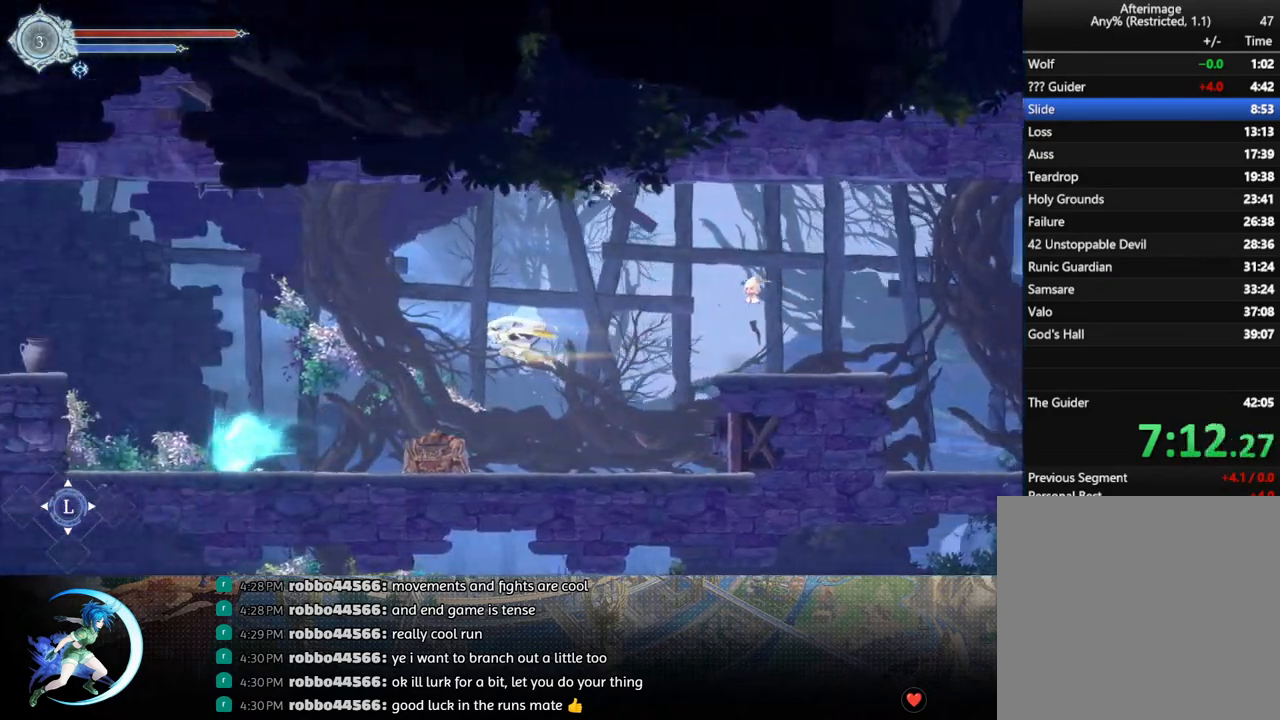
{"buttons": [], "left_stick": "center", "right_stick": "center", "events": [[483, "DPAD_LEFT", "up"]]}
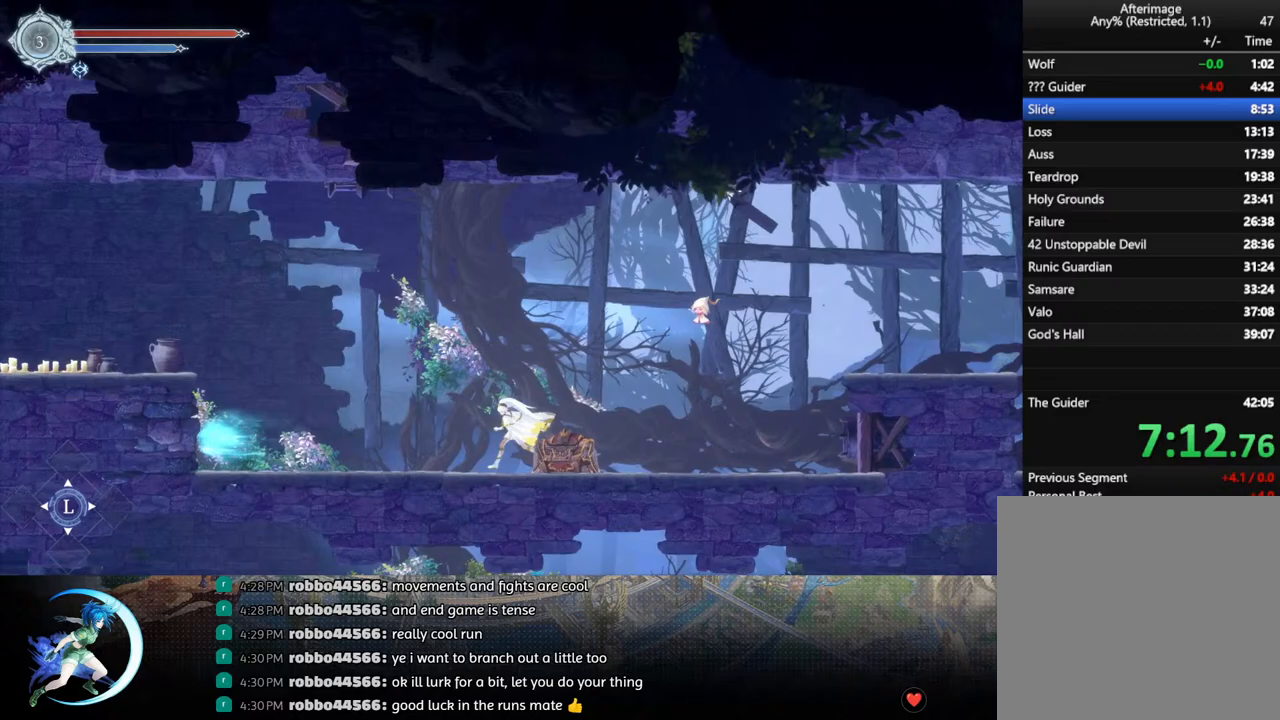
{"buttons": [], "left_stick": "center", "right_stick": "center", "events": [[67, "CROSS", "down"], [300, "DPAD_RIGHT", "down"], [417, "DPAD_RIGHT", "up"], [467, "CROSS", "up"]]}
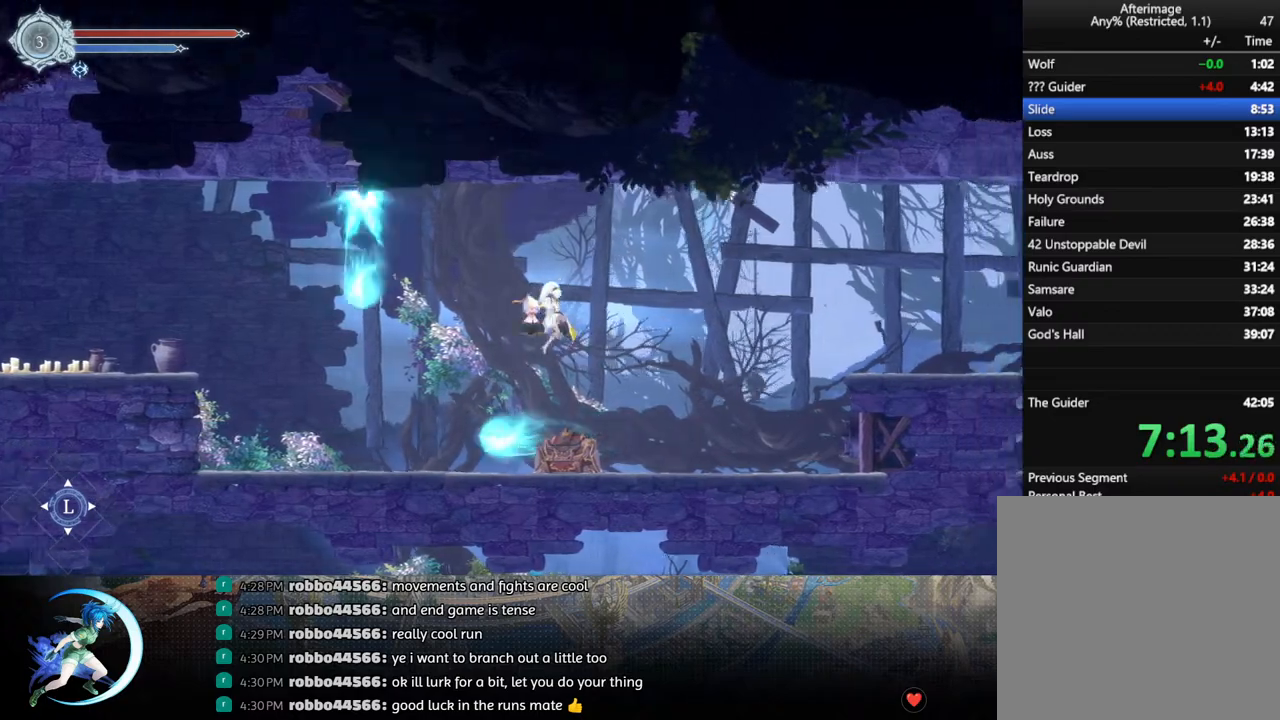
{"buttons": ["DPAD_LEFT"], "left_stick": "center", "right_stick": "center", "events": [[183, "DPAD_LEFT", "down"]]}
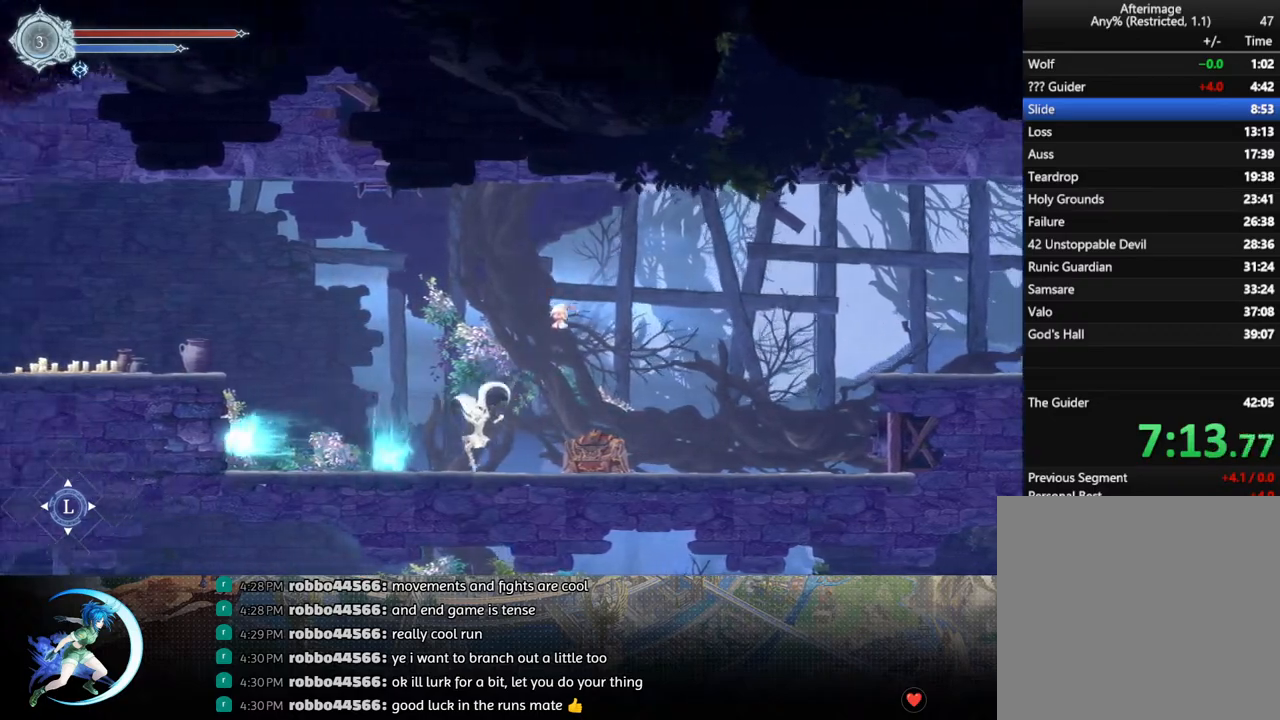
{"buttons": ["R1", "DPAD_LEFT"], "left_stick": "center", "right_stick": "center", "events": [[33, "CROSS", "down"], [383, "CROSS", "up"], [383, "R1", "down"]]}
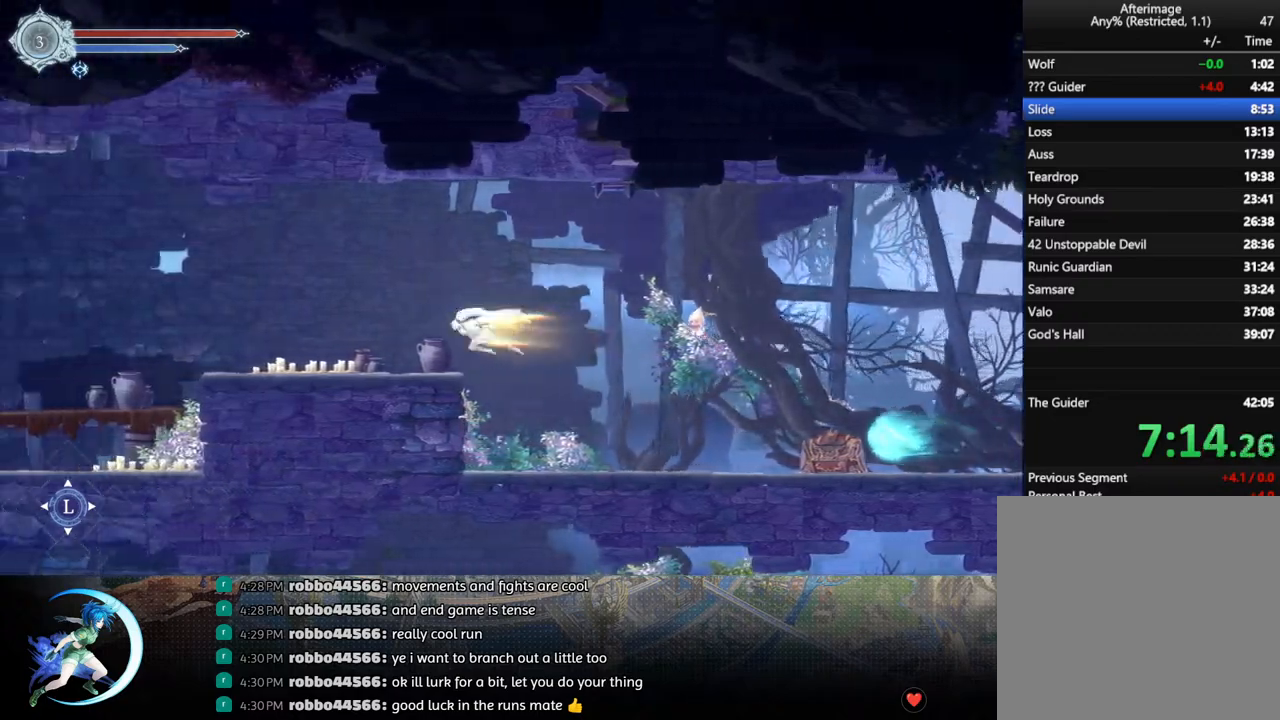
{"buttons": ["R1", "DPAD_LEFT"], "left_stick": "center", "right_stick": "center", "events": [[67, "R1", "up"], [450, "R1", "down"]]}
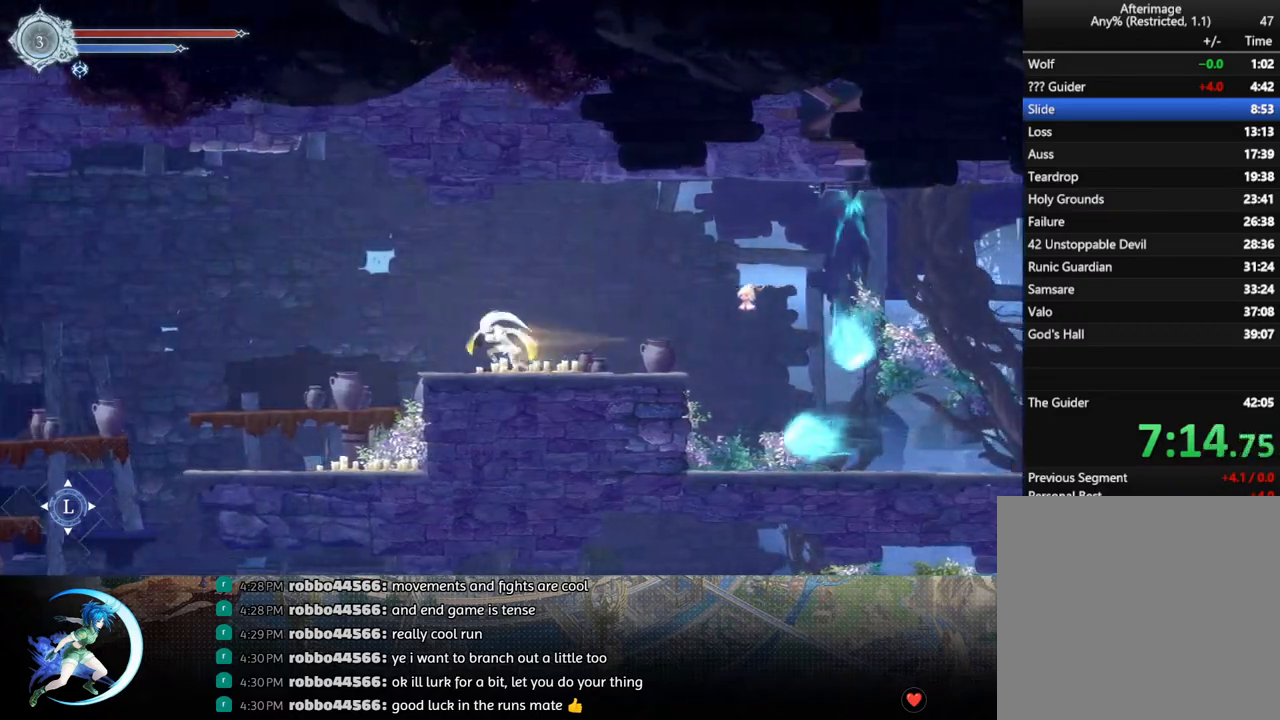
{"buttons": ["DPAD_LEFT"], "left_stick": "center", "right_stick": "center", "events": [[100, "R1", "up"]]}
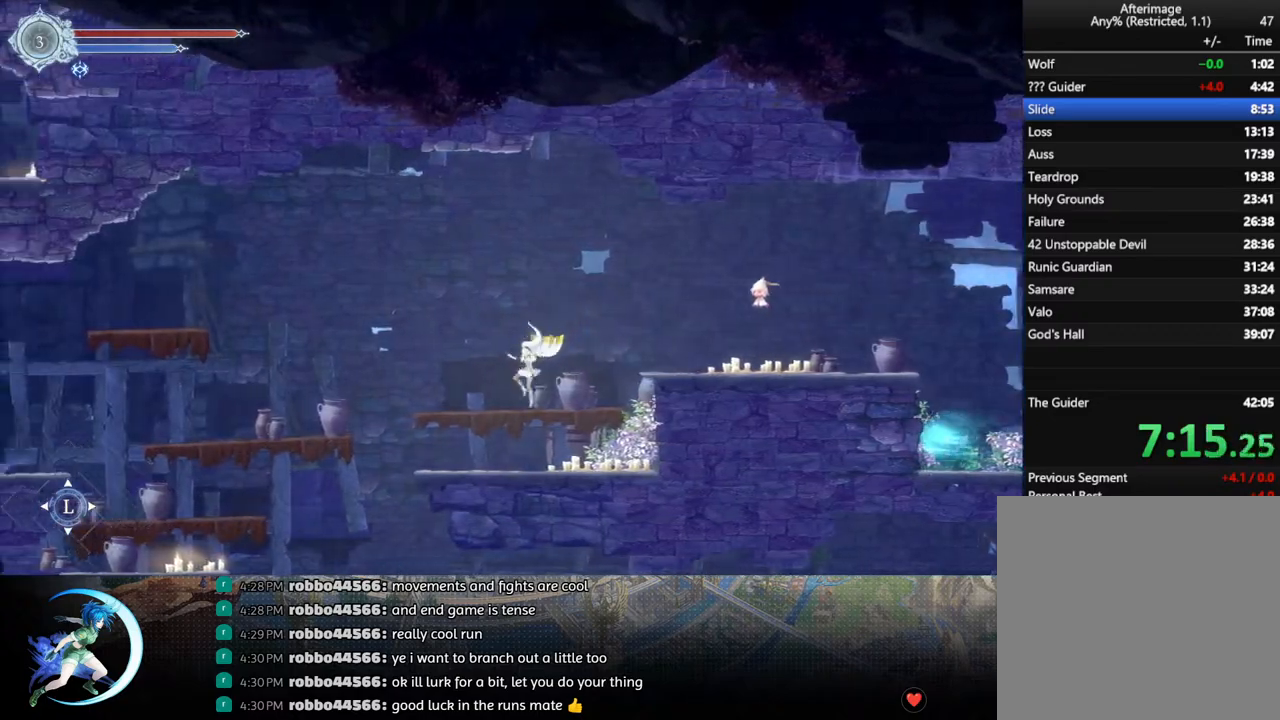
{"buttons": [], "left_stick": "center", "right_stick": "center", "events": [[400, "DPAD_LEFT", "up"], [400, "DPAD_UP", "down"], [417, "DPAD_UP", "up"]]}
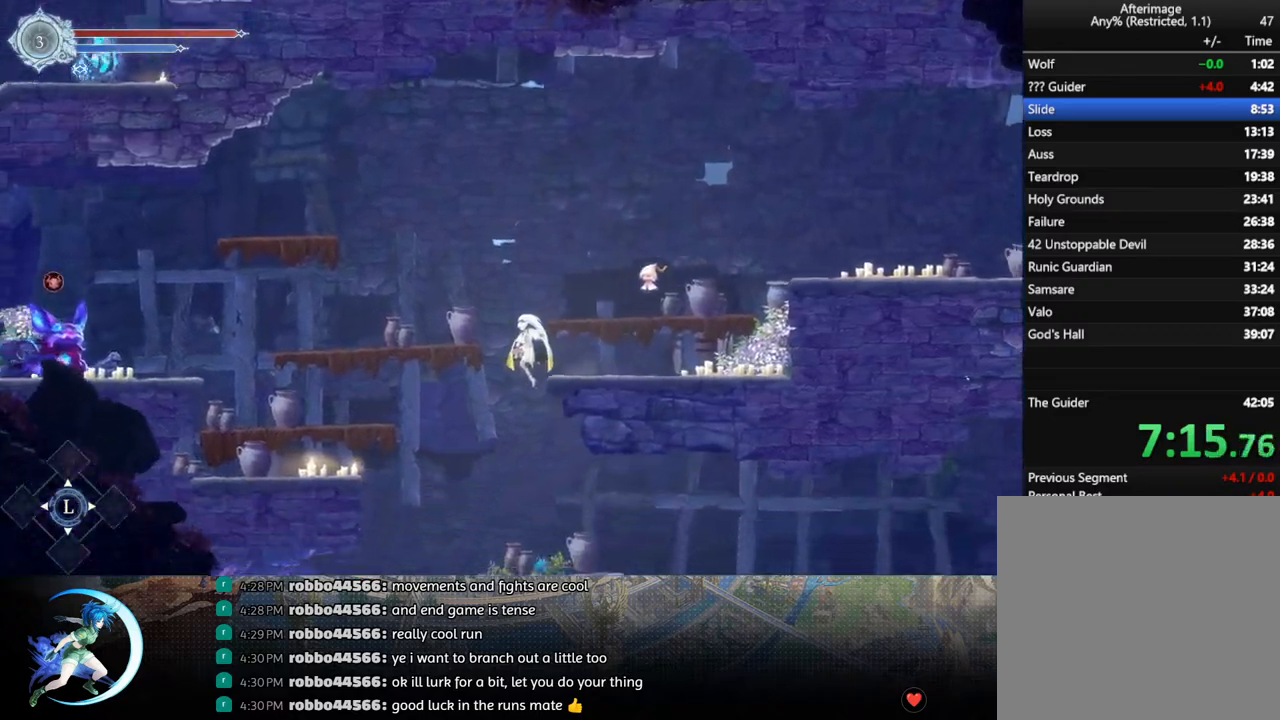
{"buttons": ["R1", "DPAD_RIGHT"], "left_stick": "center", "right_stick": "center", "events": [[133, "DPAD_RIGHT", "down"], [333, "R1", "down"]]}
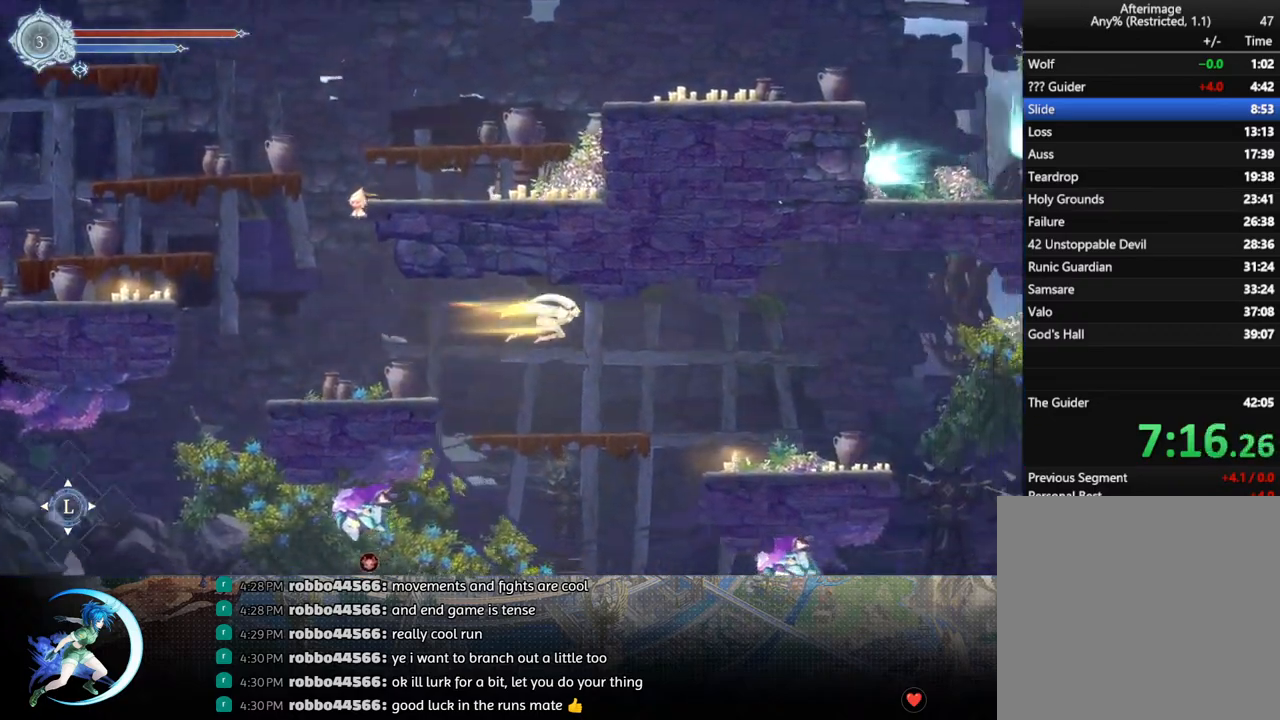
{"buttons": ["SQUARE", "DPAD_RIGHT"], "left_stick": "center", "right_stick": "center", "events": [[83, "R1", "up"], [467, "SQUARE", "down"]]}
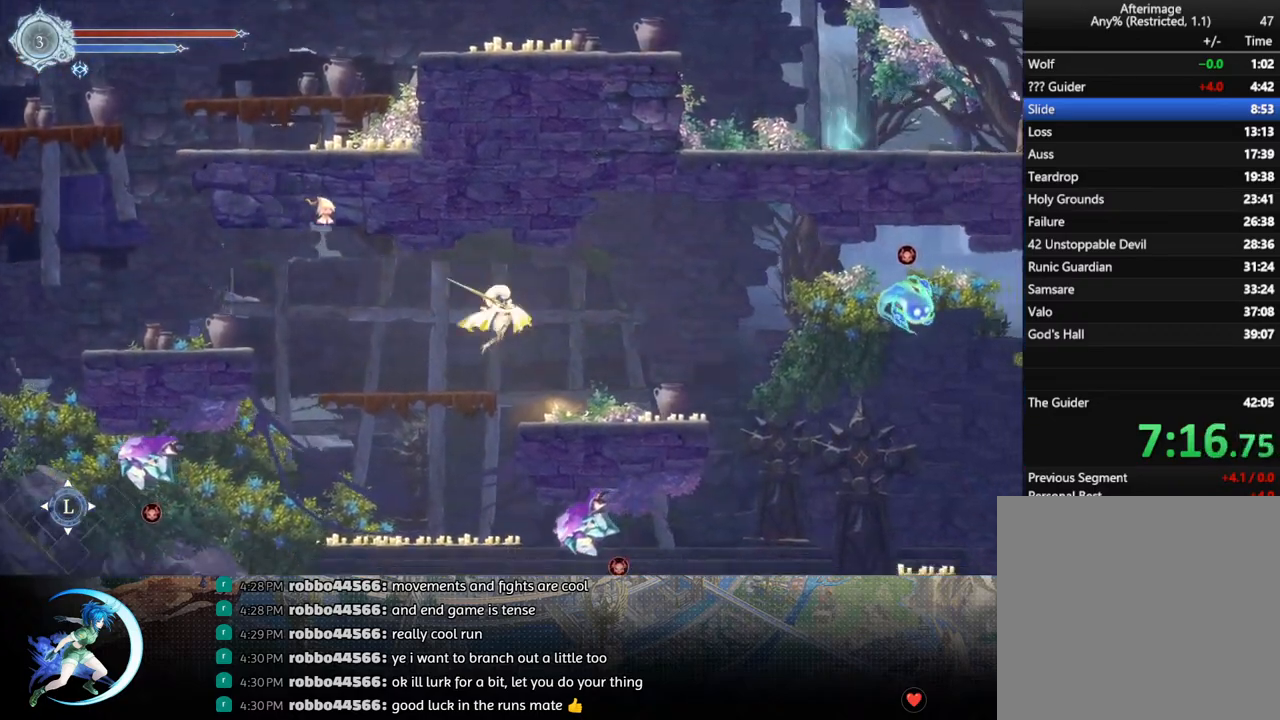
{"buttons": ["DPAD_RIGHT"], "left_stick": "center", "right_stick": "center", "events": [[50, "SQUARE", "up"]]}
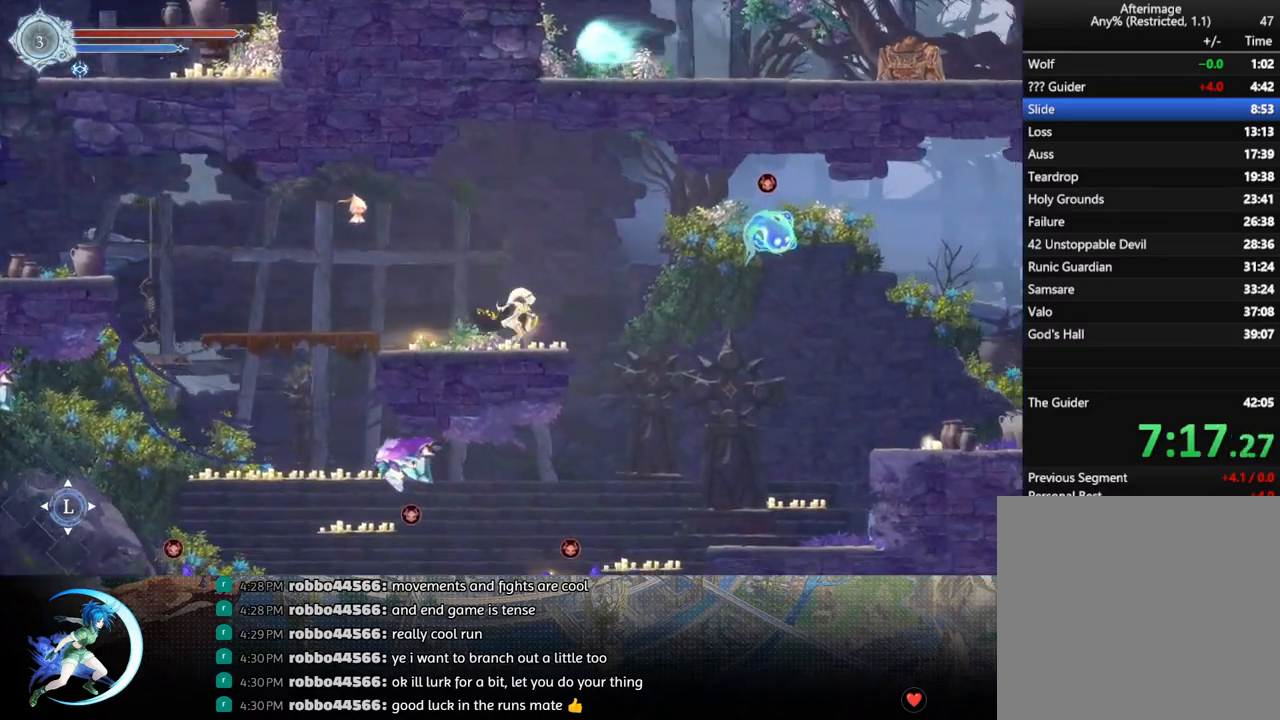
{"buttons": ["DPAD_RIGHT"], "left_stick": "center", "right_stick": "center", "events": [[100, "R1", "down"], [250, "R1", "up"]]}
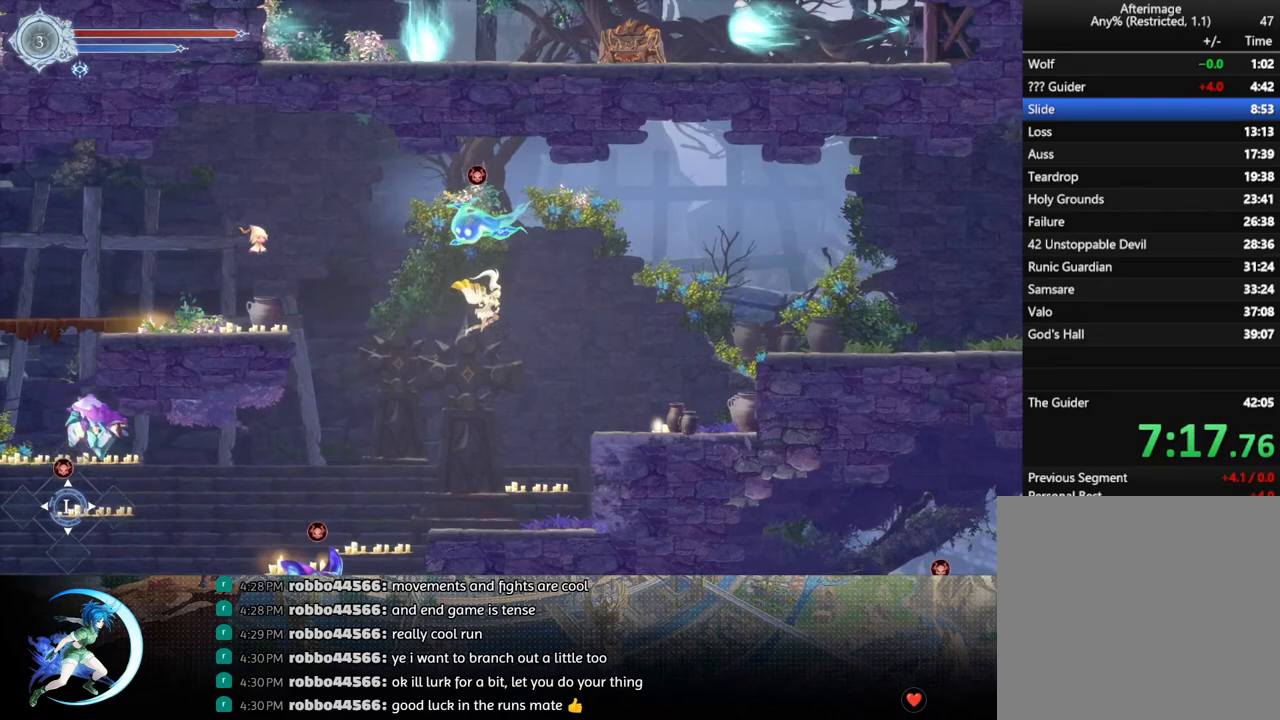
{"buttons": ["DPAD_RIGHT"], "left_stick": "center", "right_stick": "center", "events": [[150, "SQUARE", "down"], [250, "SQUARE", "up"]]}
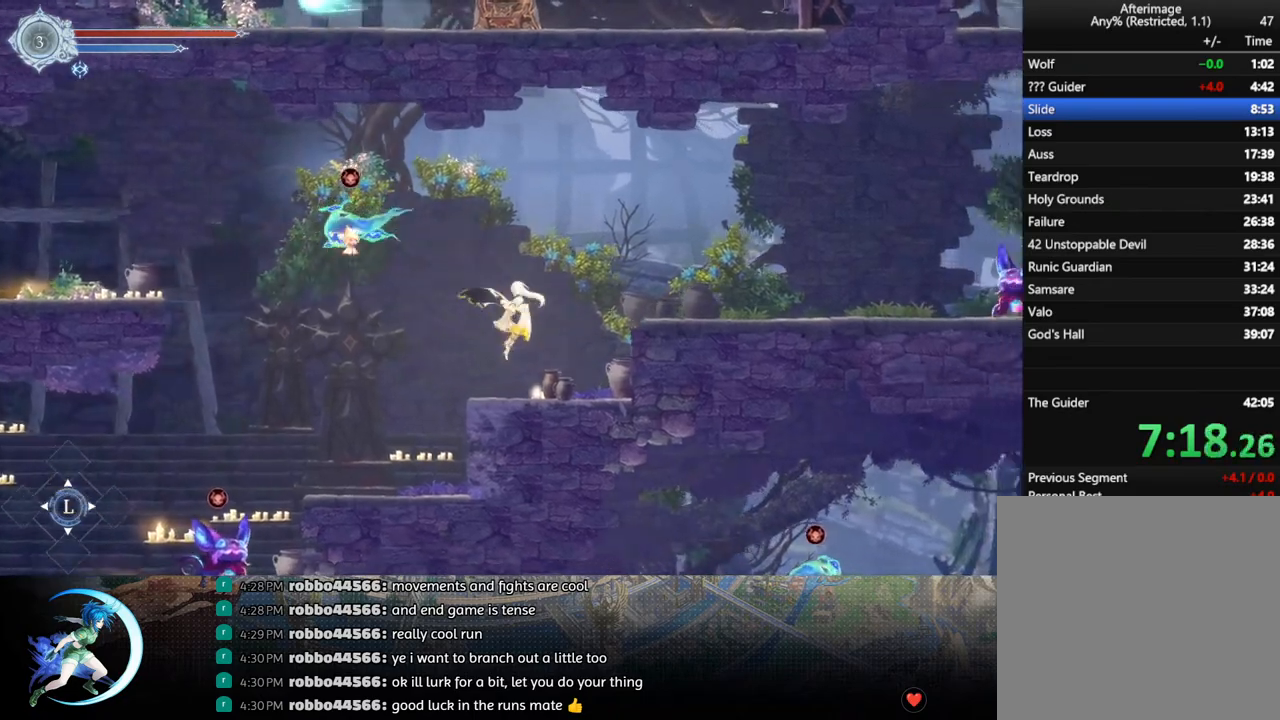
{"buttons": ["DPAD_RIGHT"], "left_stick": "center", "right_stick": "center", "events": [[67, "DPAD_RIGHT", "up"], [150, "CROSS", "down"], [183, "DPAD_RIGHT", "down"], [333, "CROSS", "up"], [333, "R1", "down"], [467, "R1", "up"]]}
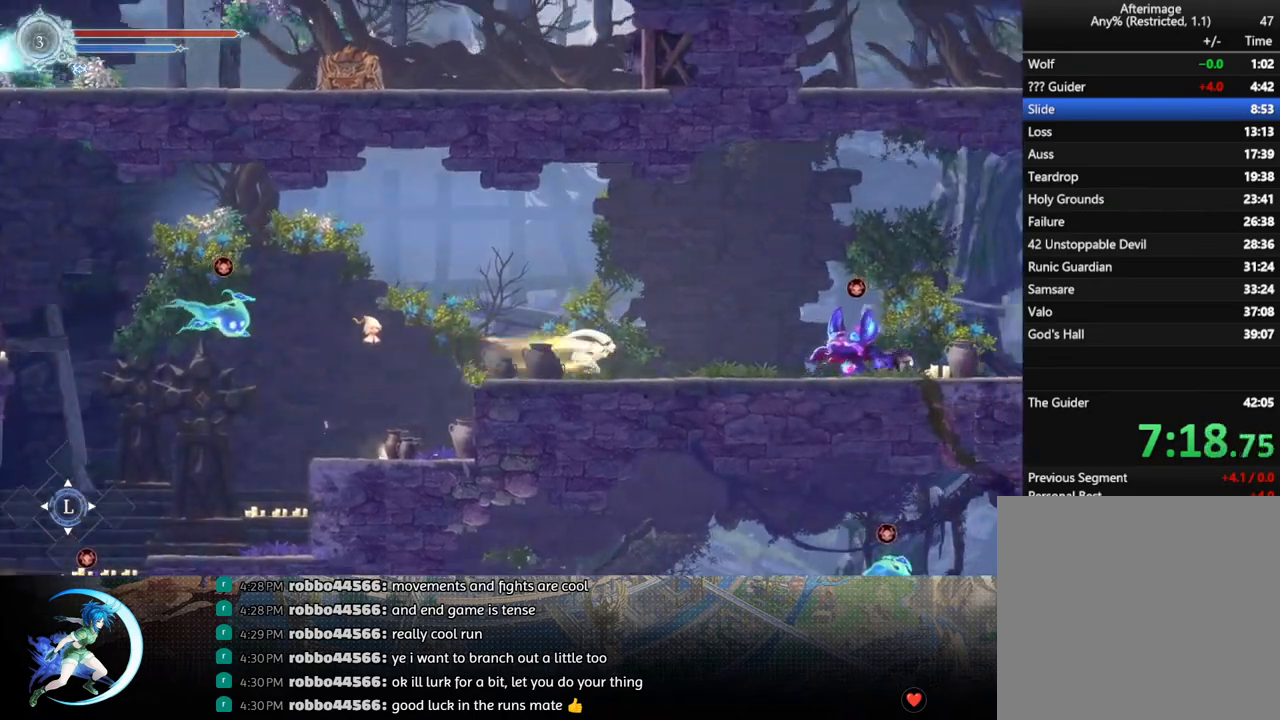
{"buttons": ["R1", "DPAD_RIGHT"], "left_stick": "center", "right_stick": "center", "events": [[283, "CROSS", "down"], [483, "CROSS", "up"], [500, "R1", "down"]]}
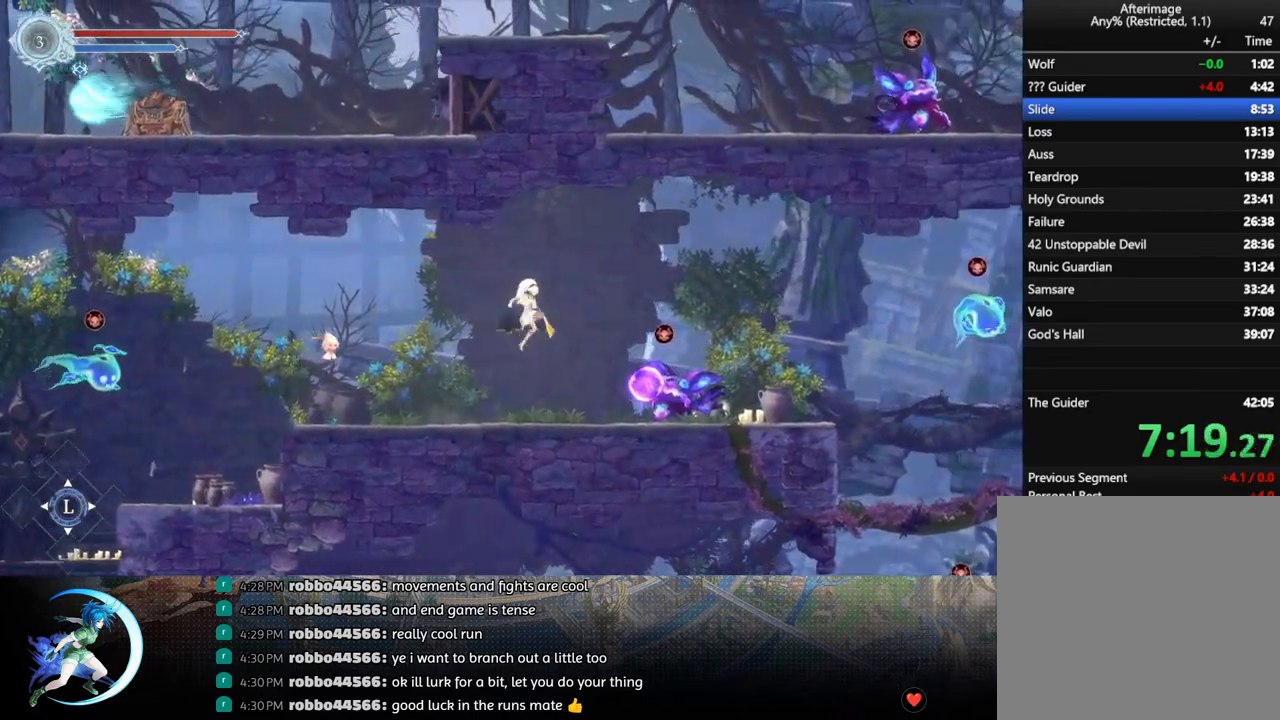
{"buttons": ["DPAD_RIGHT"], "left_stick": "center", "right_stick": "center", "events": [[200, "R1", "up"]]}
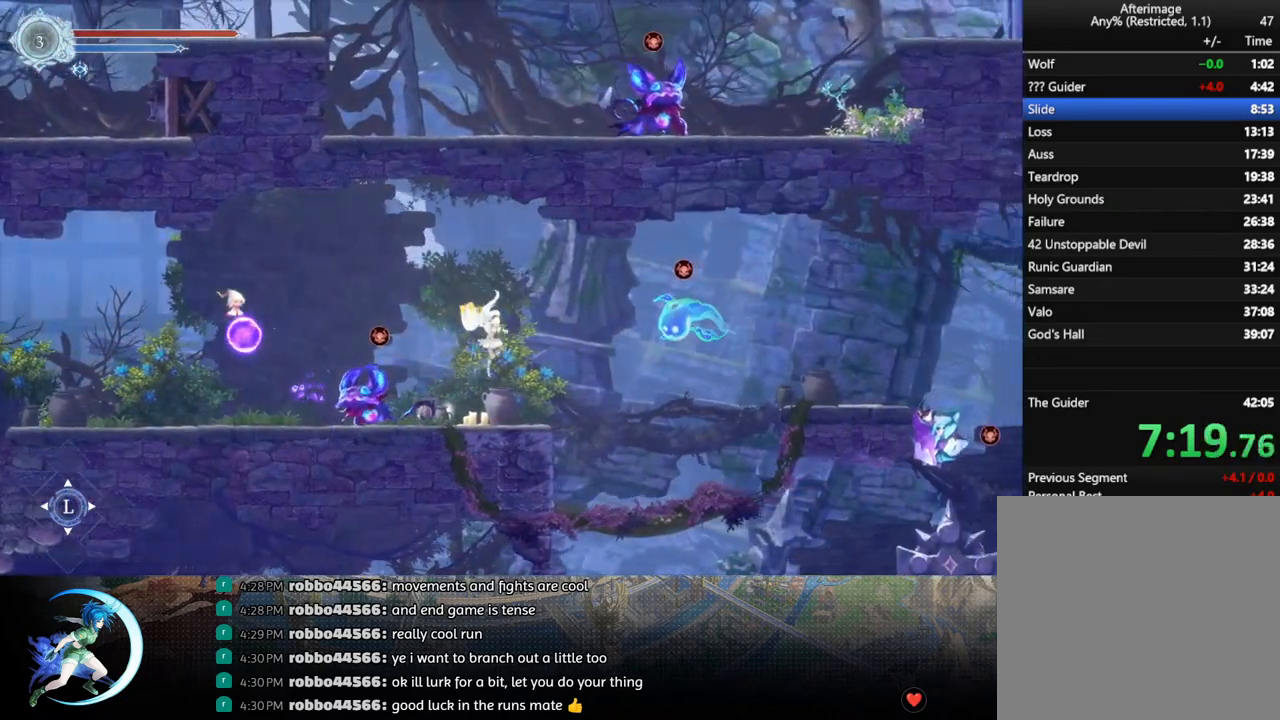
{"buttons": ["DPAD_LEFT"], "left_stick": "center", "right_stick": "center", "events": [[283, "DPAD_RIGHT", "up"], [383, "DPAD_LEFT", "down"]]}